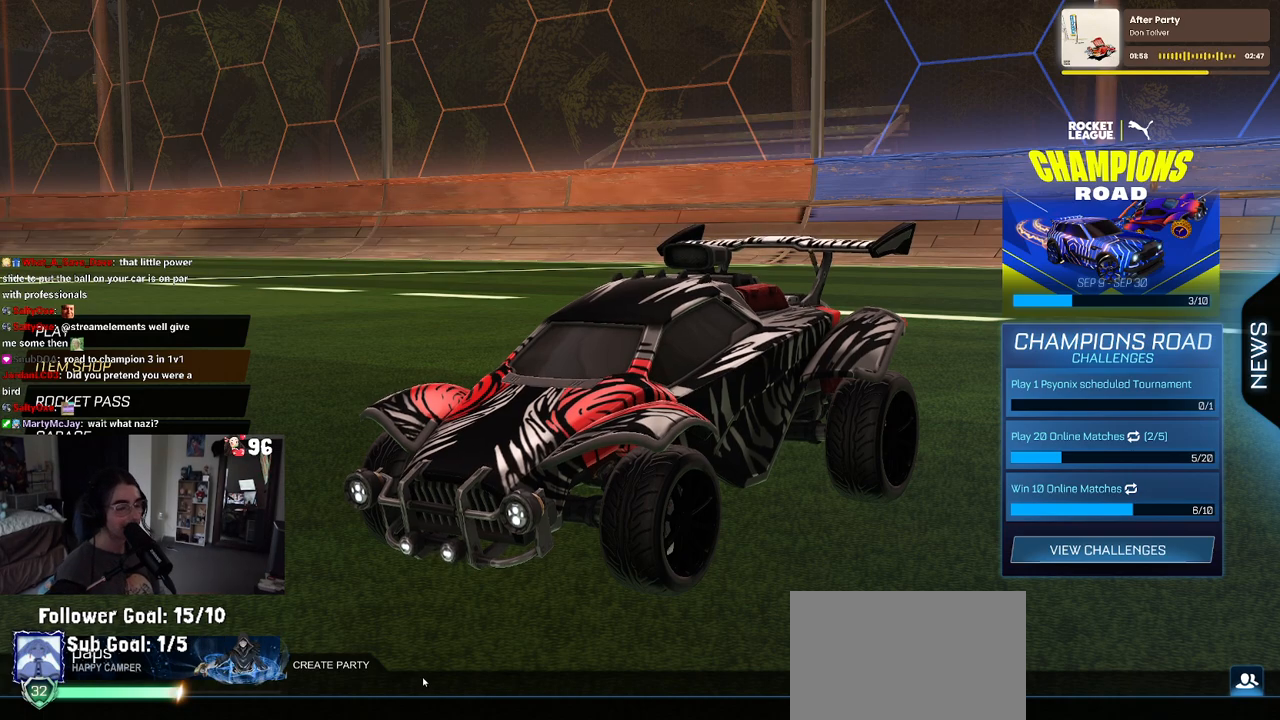
Gameplay with a controller (PlayStation layout); each line is a JSON object with the inputs held at the frame after it. "events" lists button and stick changes between this image and that frame as [ms after this image, input, new state], when the widget could be followed in between.
{"buttons": [], "left_stick": "center", "right_stick": "center", "events": [[133, "CROSS", "down"], [283, "CROSS", "up"]]}
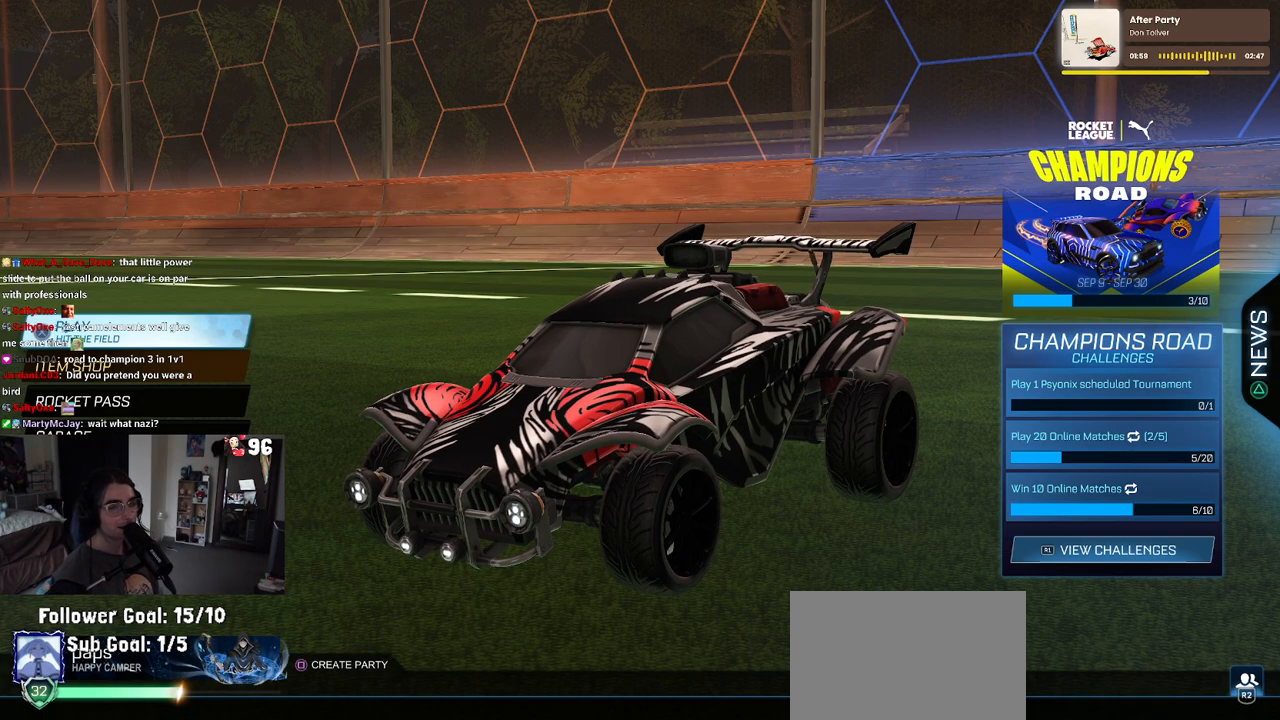
{"buttons": [], "left_stick": "center", "right_stick": "center", "events": [[17, "CROSS", "down"], [167, "CROSS", "up"]]}
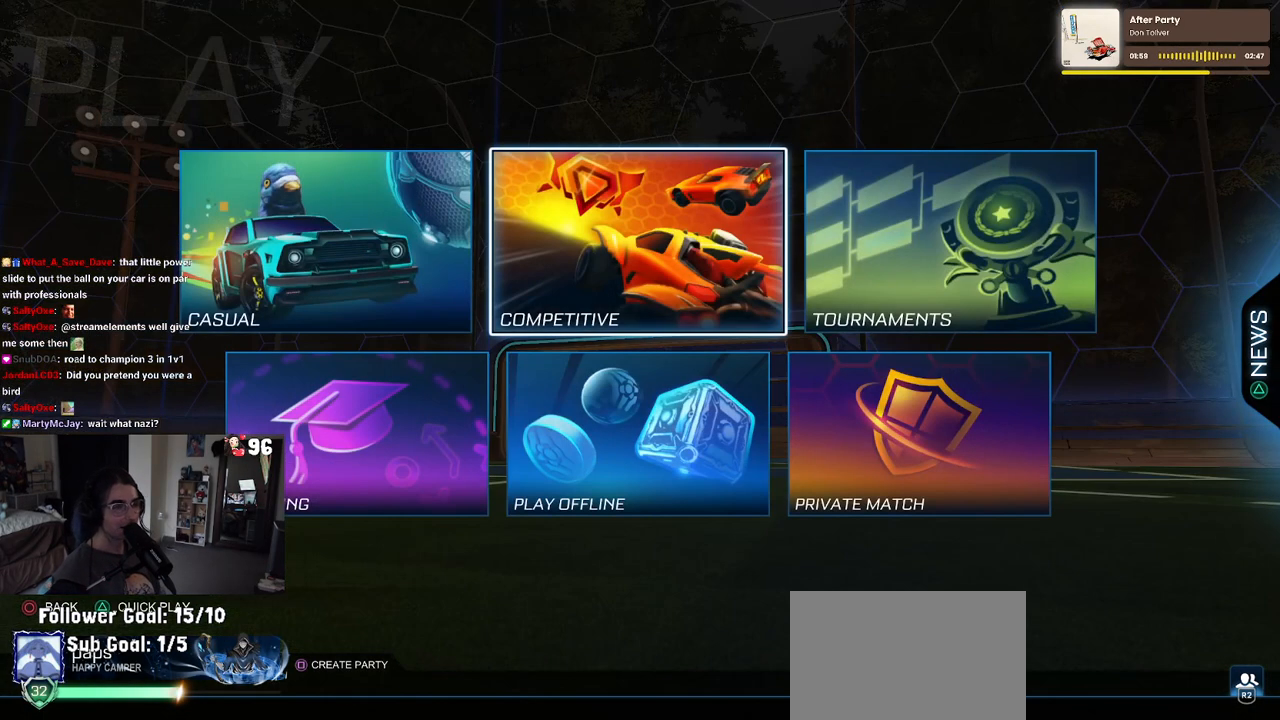
{"buttons": [], "left_stick": "center", "right_stick": "center", "events": [[183, "CROSS", "down"], [267, "CROSS", "up"]]}
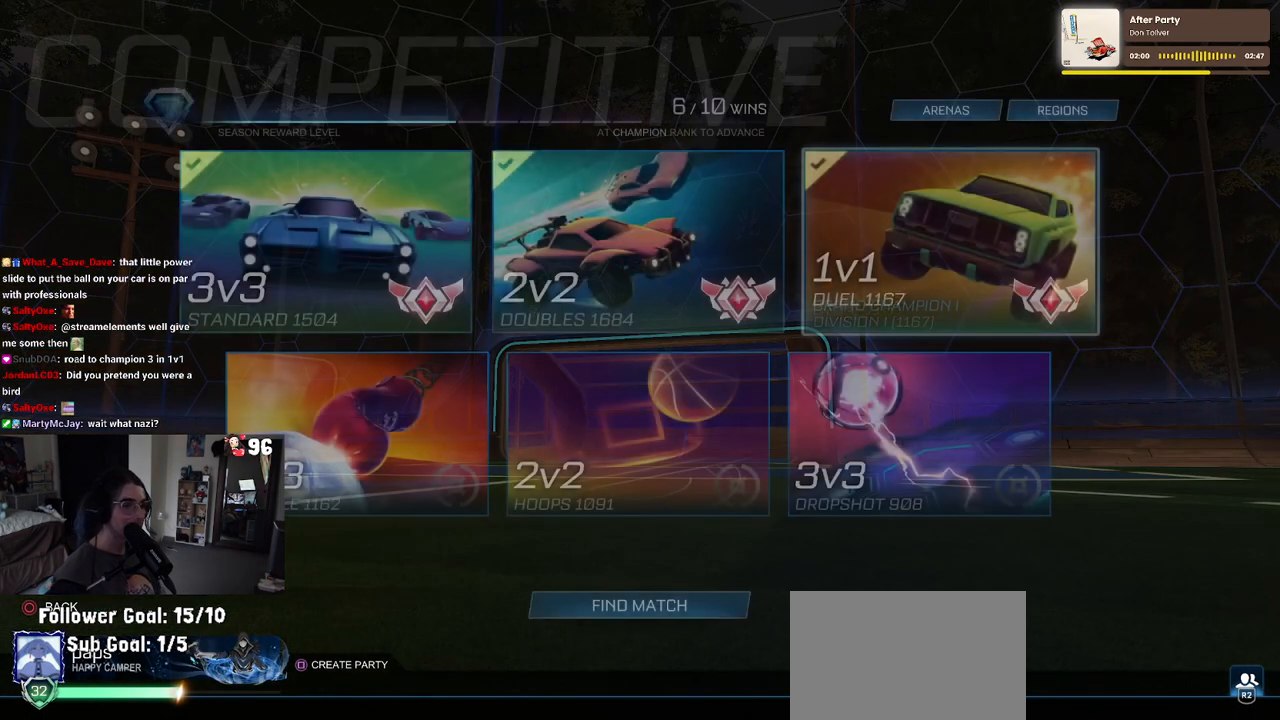
{"buttons": [], "left_stick": "center", "right_stick": "center", "events": []}
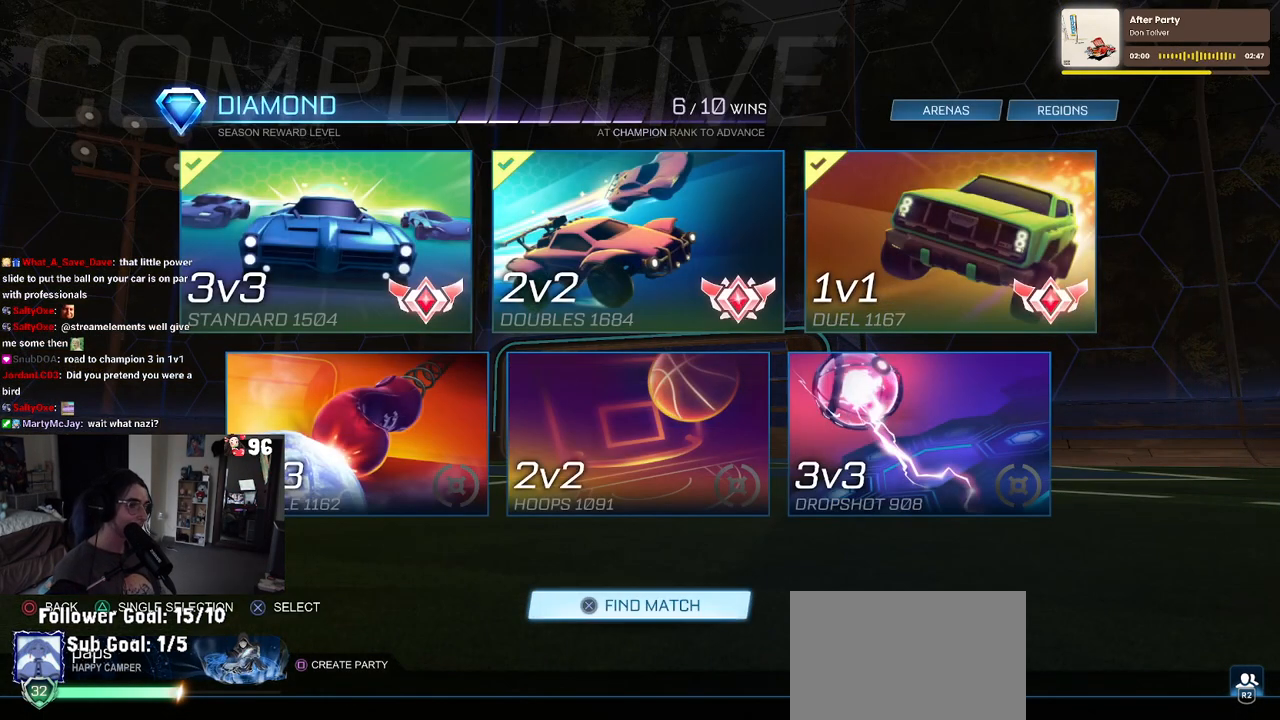
{"buttons": [], "left_stick": "center", "right_stick": "center", "events": [[317, "CROSS", "down"], [467, "CROSS", "up"]]}
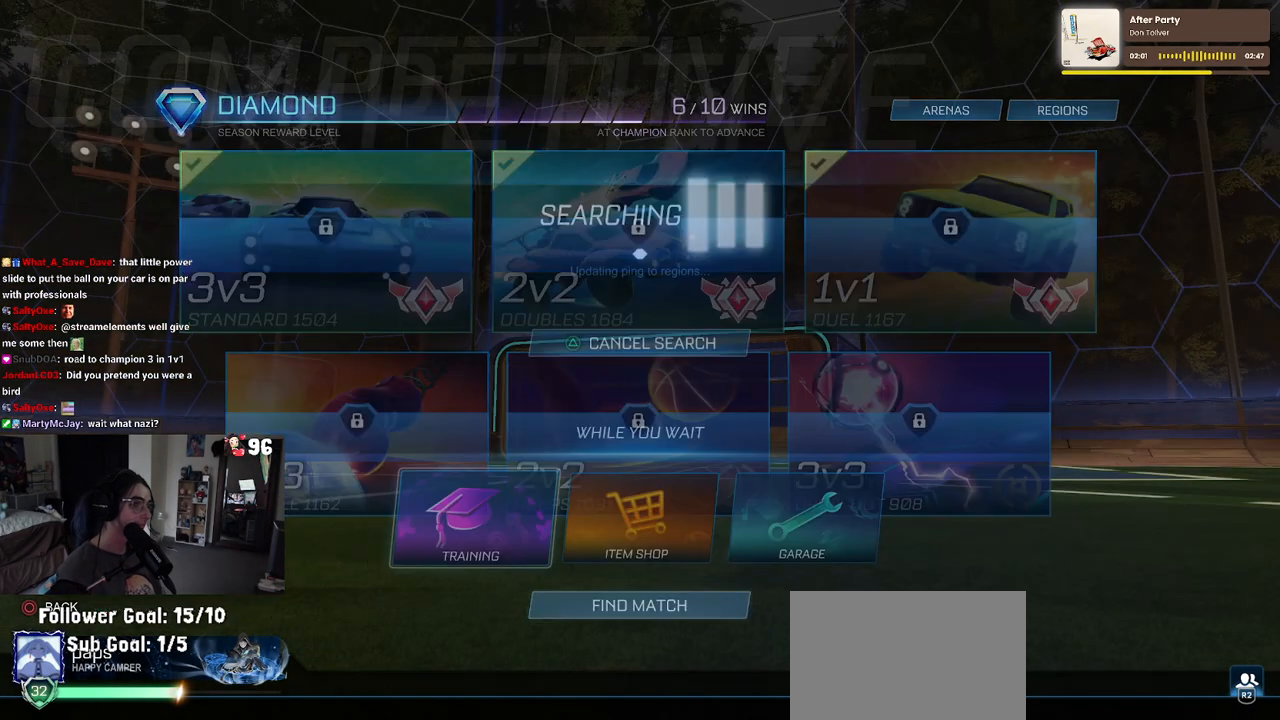
{"buttons": ["CROSS"], "left_stick": "center", "right_stick": "center", "events": [[267, "CROSS", "down"], [383, "CROSS", "up"], [450, "CROSS", "down"]]}
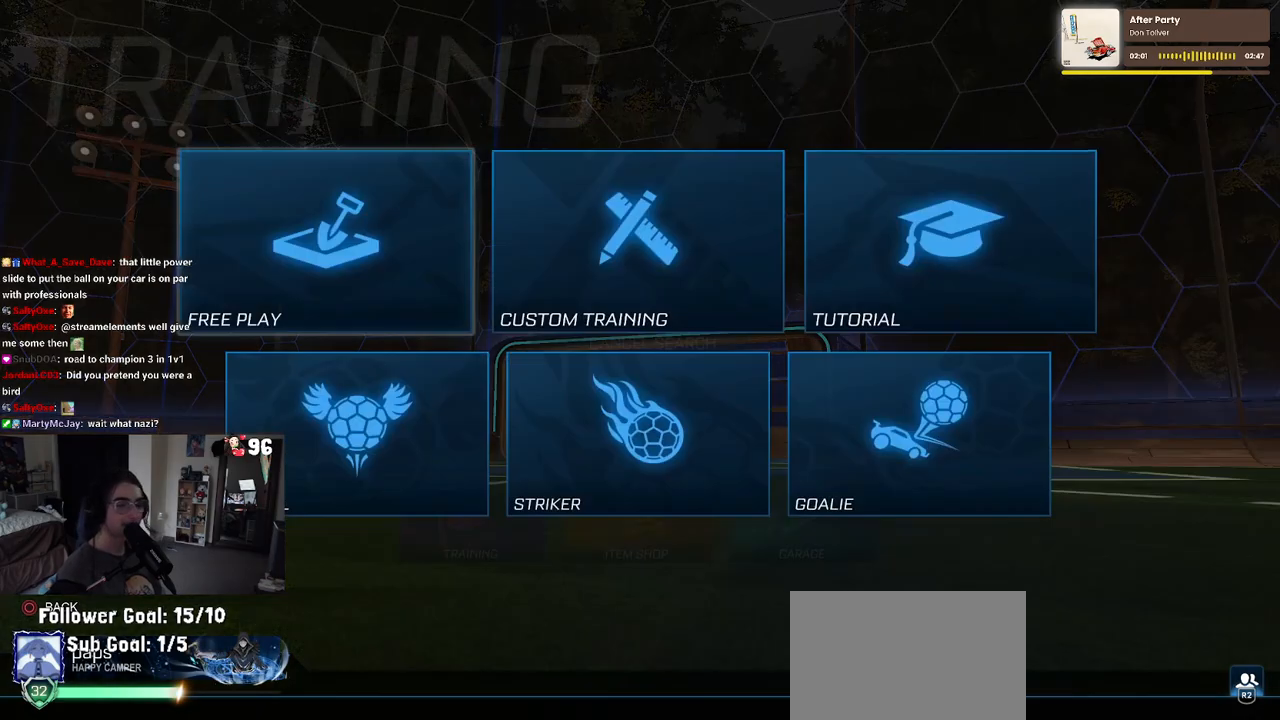
{"buttons": [], "left_stick": "center", "right_stick": "center", "events": [[33, "CROSS", "up"], [100, "CROSS", "down"], [217, "CROSS", "up"], [283, "CROSS", "down"], [367, "CROSS", "up"]]}
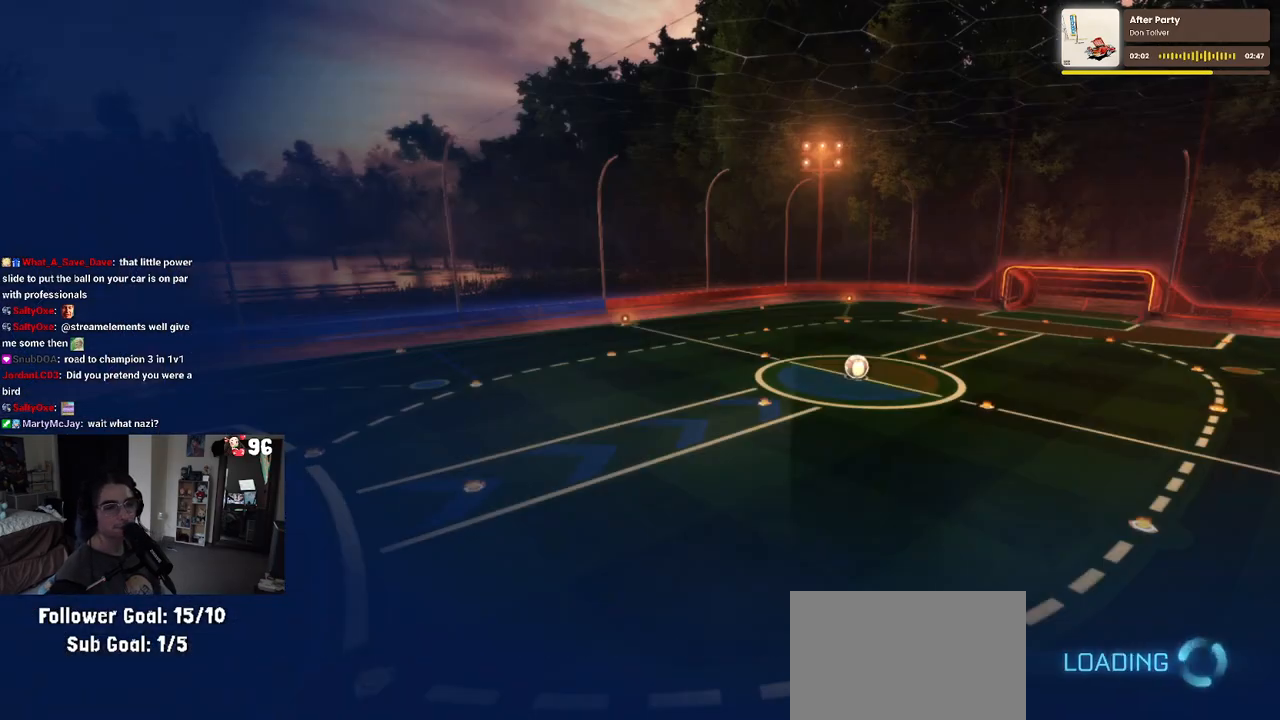
{"buttons": [], "left_stick": "center", "right_stick": "center", "events": []}
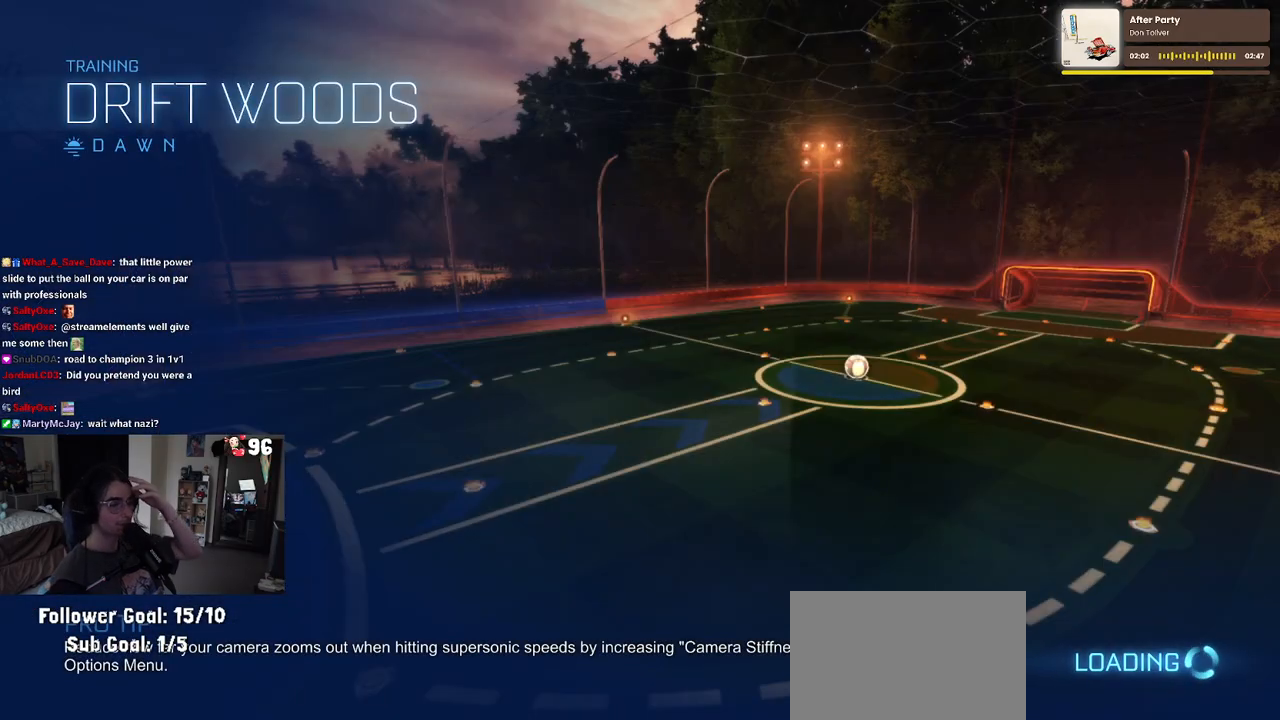
{"buttons": [], "left_stick": "center", "right_stick": "center", "events": []}
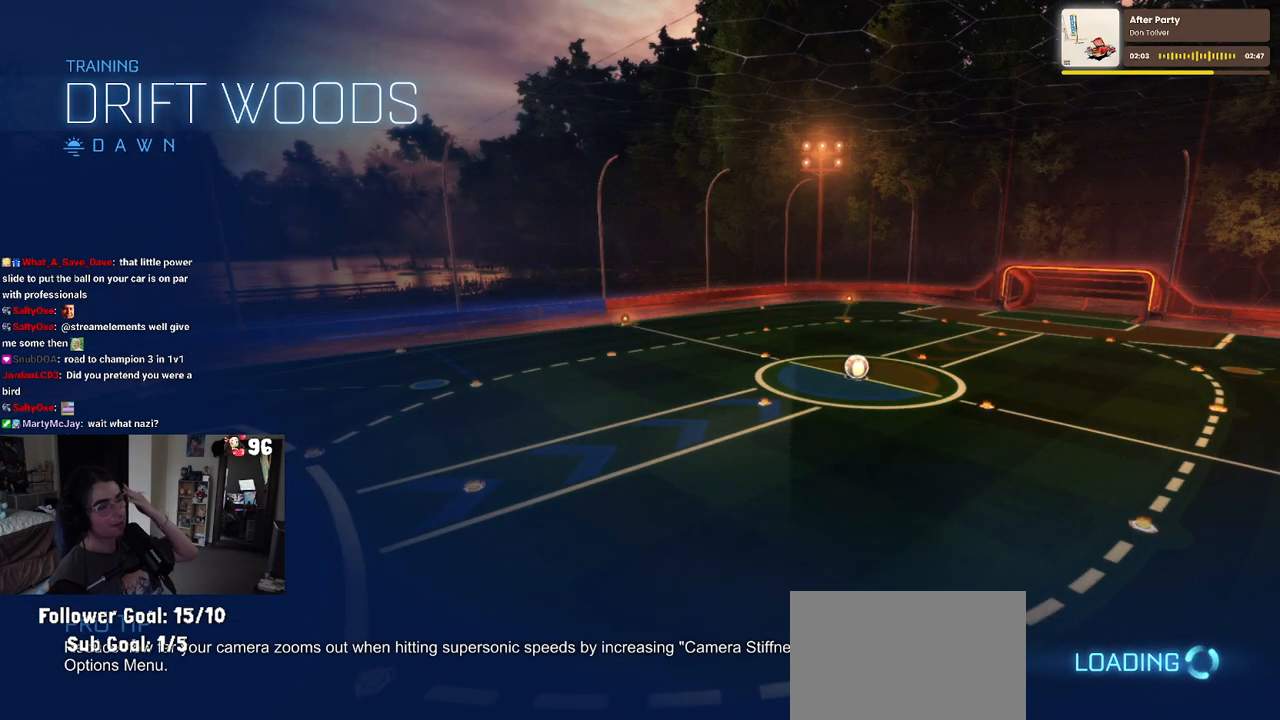
{"buttons": [], "left_stick": "center", "right_stick": "center", "events": []}
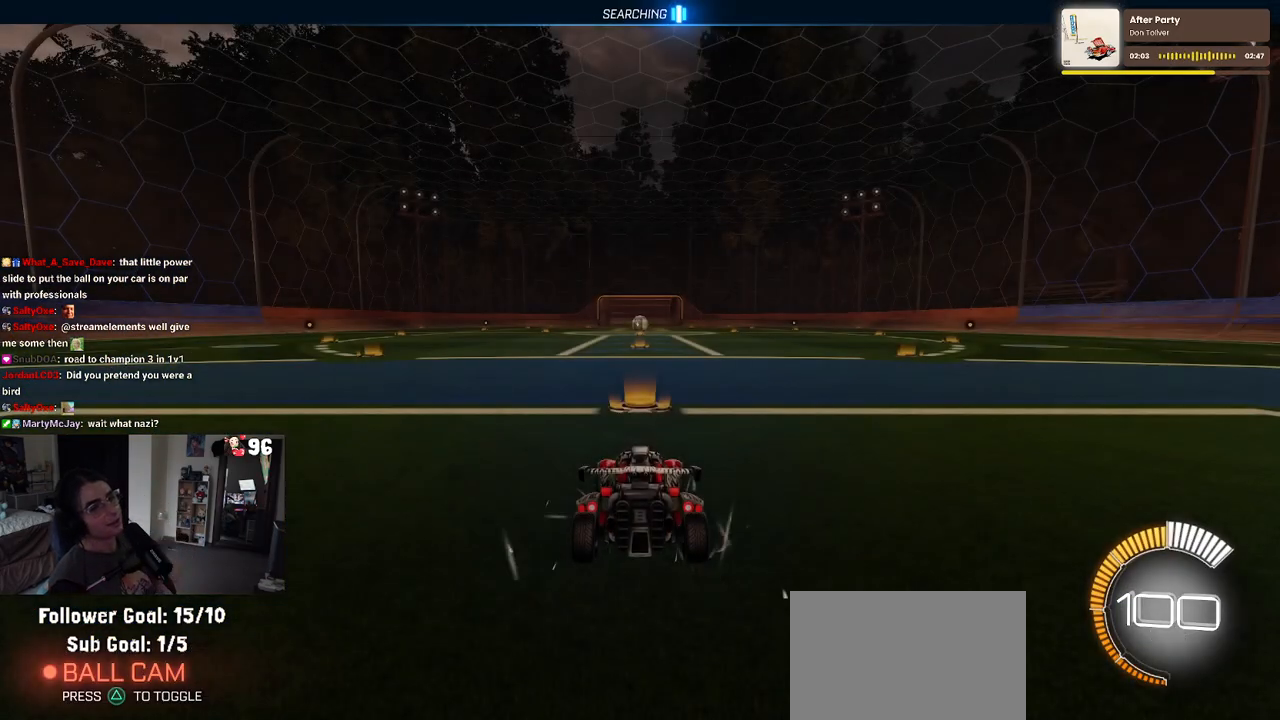
{"buttons": [], "left_stick": "center", "right_stick": "center", "events": []}
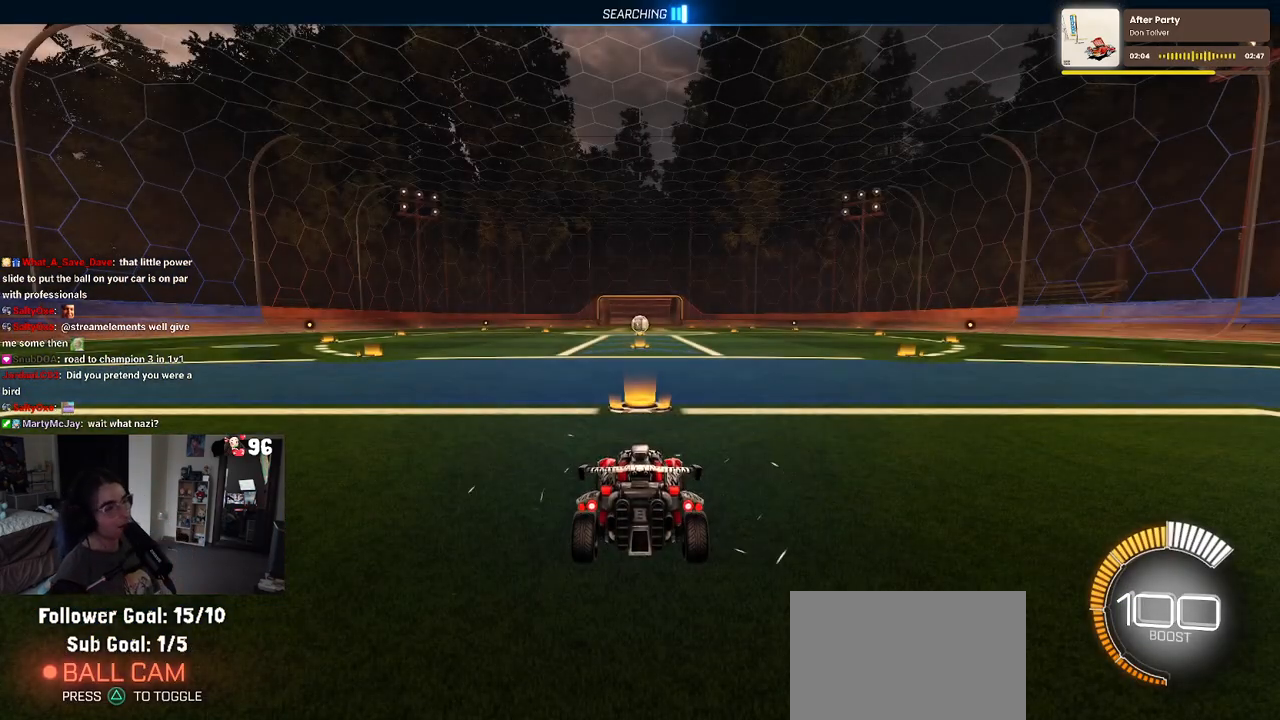
{"buttons": [], "left_stick": "center", "right_stick": "center", "events": []}
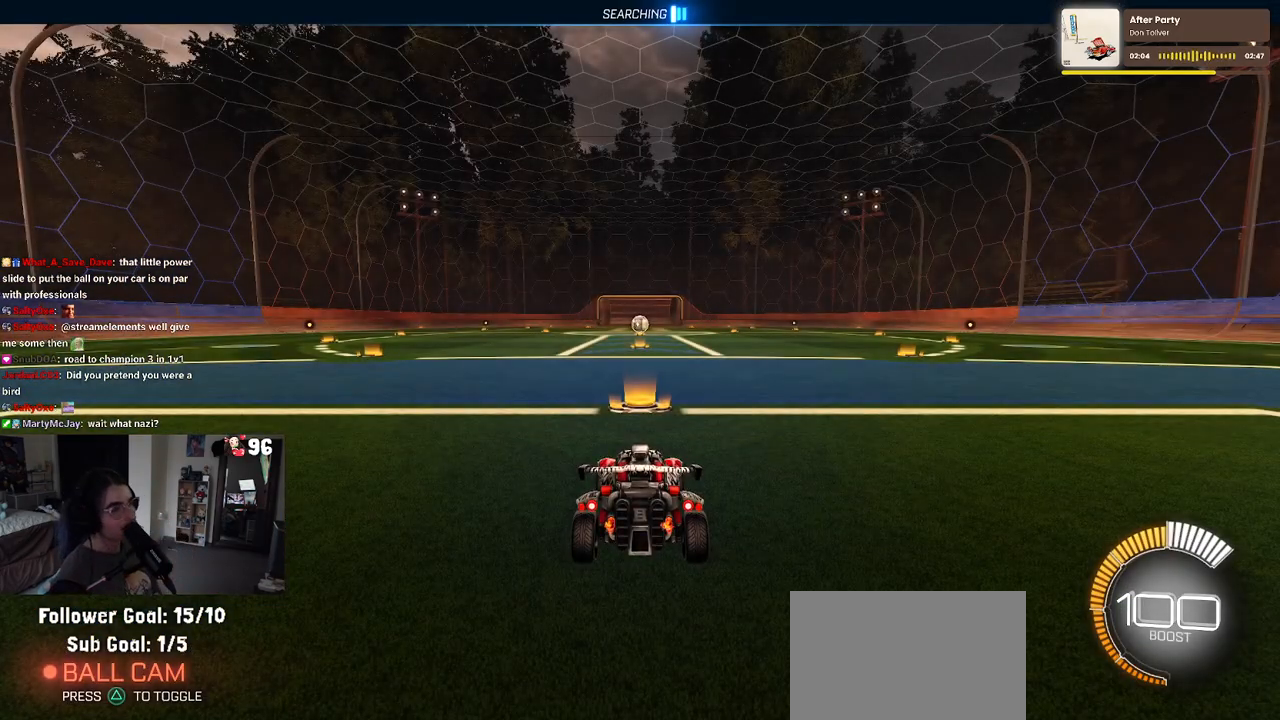
{"buttons": [], "left_stick": "center", "right_stick": "center", "events": []}
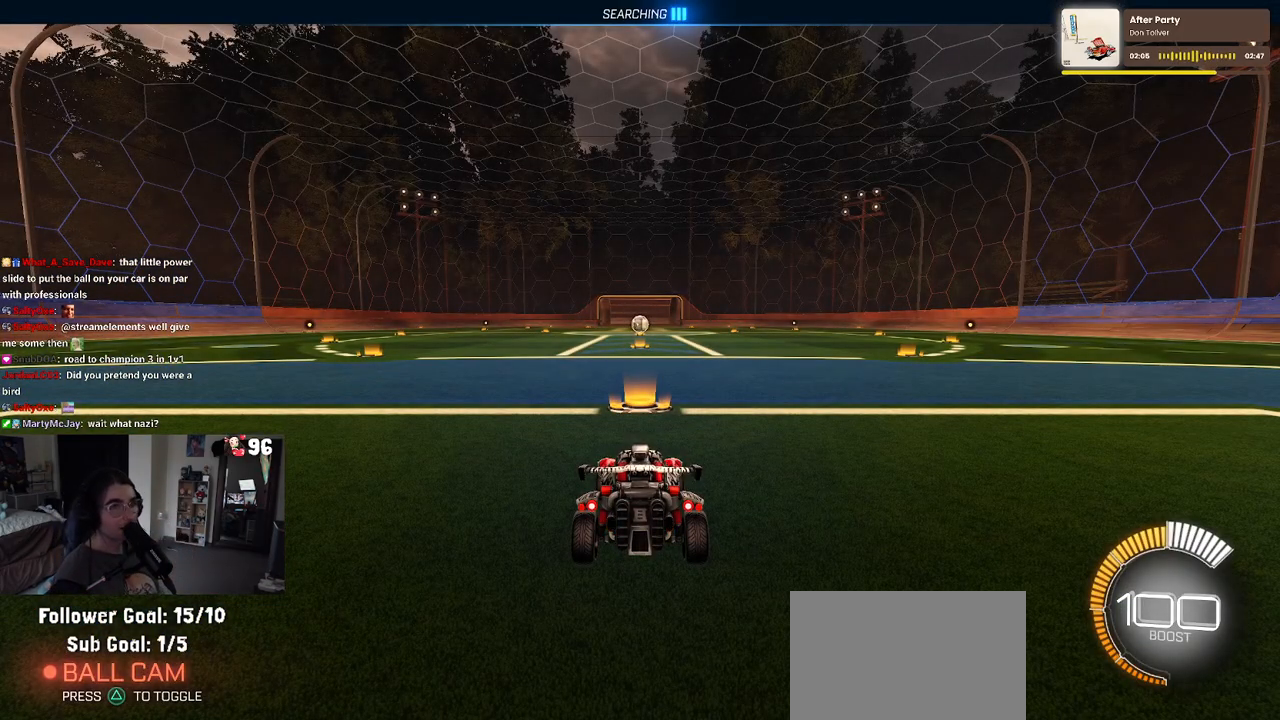
{"buttons": ["R2"], "left_stick": "center", "right_stick": "center", "events": [[350, "R2", "down"]]}
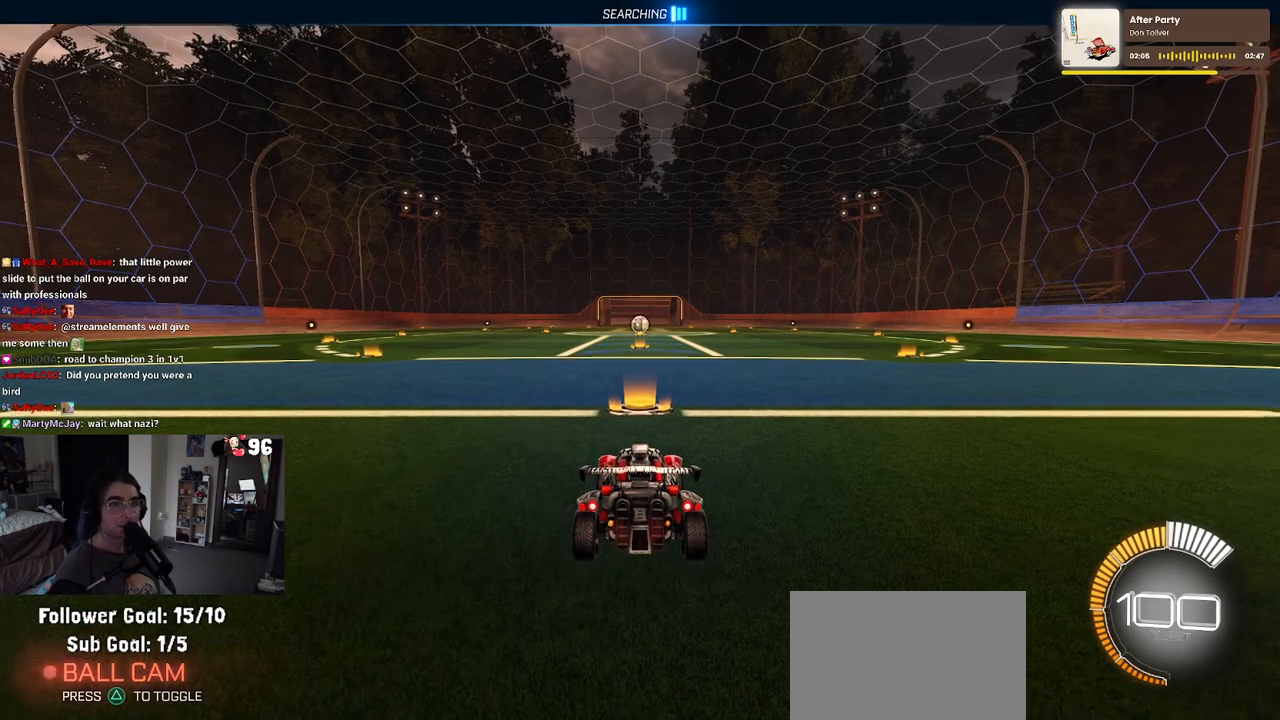
{"buttons": ["R2"], "left_stick": "left", "right_stick": "center", "events": [[300, "left_stick", "left"], [317, "TRIANGLE", "down"], [450, "TRIANGLE", "up"]]}
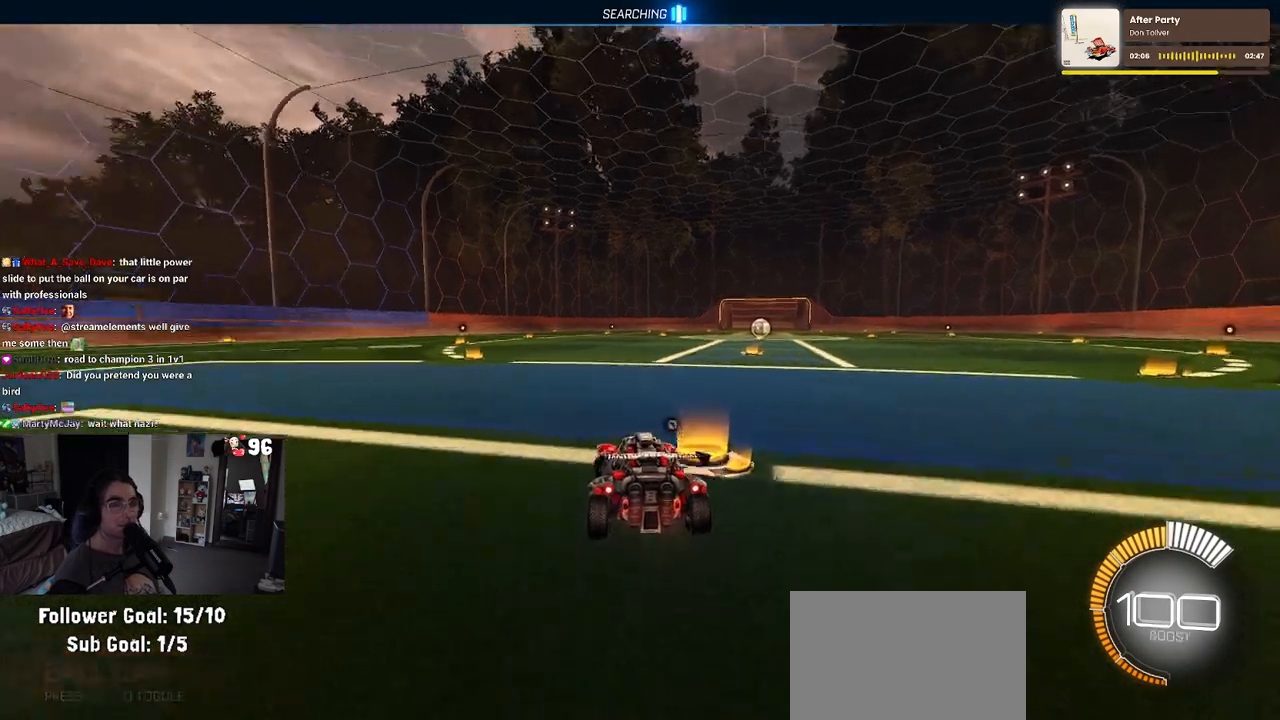
{"buttons": [], "left_stick": "center", "right_stick": "center", "events": [[100, "left_stick", "center"], [300, "R2", "up"], [333, "DPAD_UP", "down"], [433, "DPAD_UP", "up"]]}
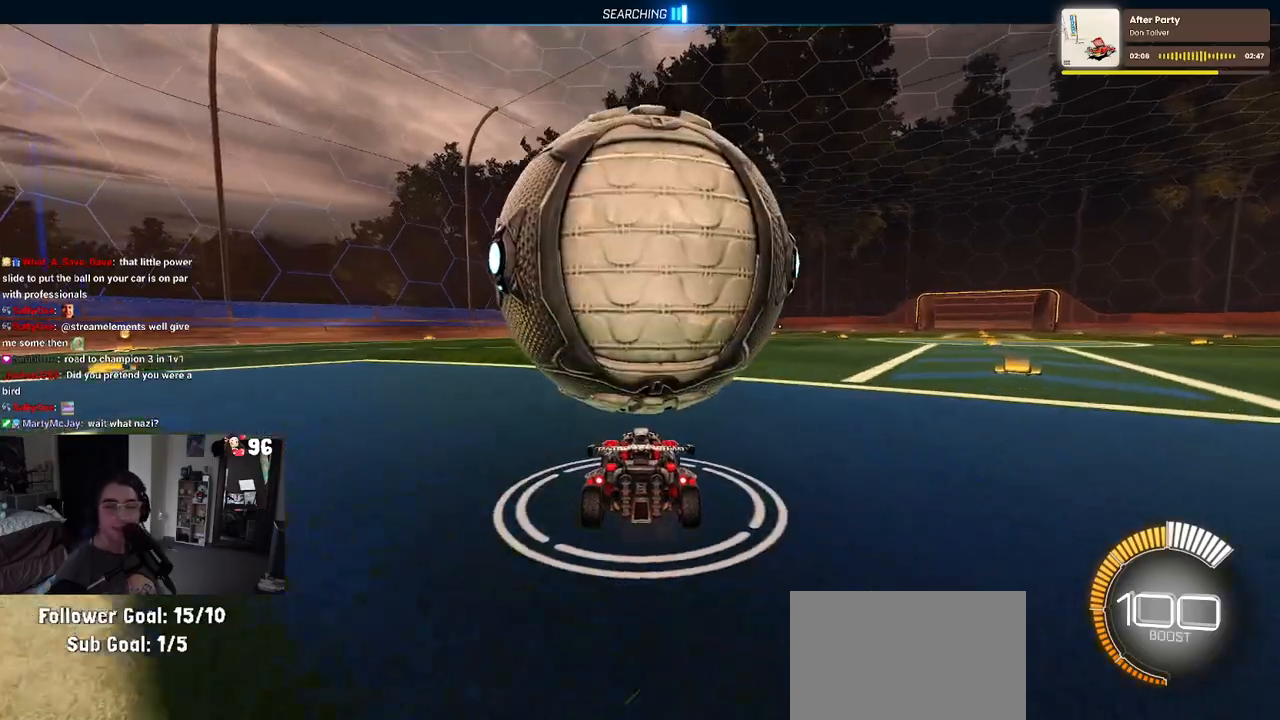
{"buttons": ["R2"], "left_stick": "center", "right_stick": "center", "events": [[200, "left_stick", "right"], [217, "R2", "down"], [300, "left_stick", "center"]]}
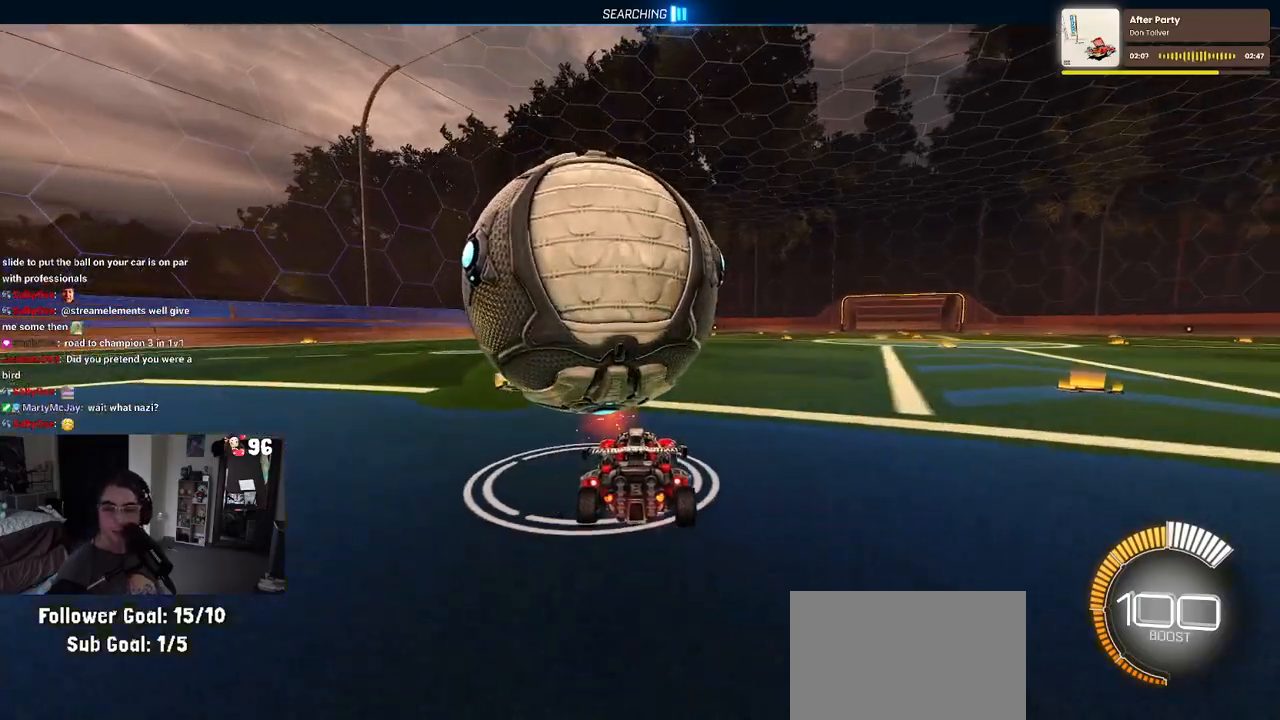
{"buttons": ["R2"], "left_stick": "left", "right_stick": "center", "events": [[117, "left_stick", "left"]]}
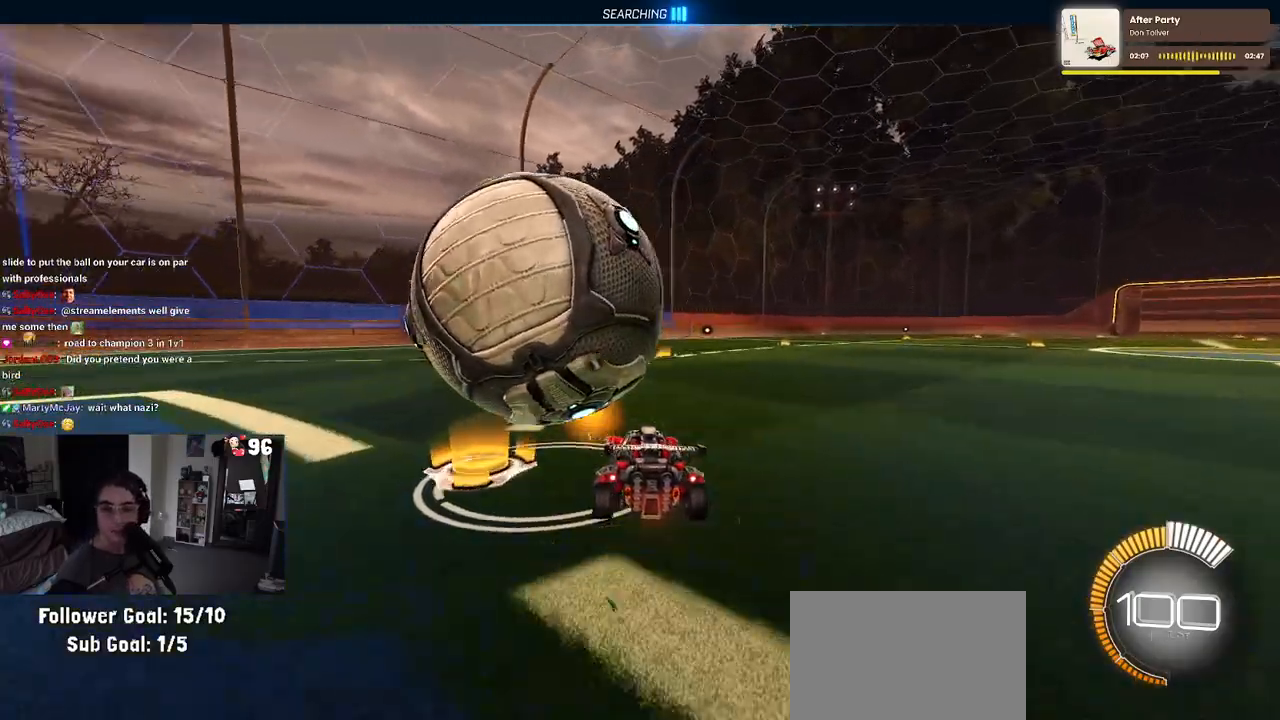
{"buttons": ["R2"], "left_stick": "right", "right_stick": "center", "events": [[217, "R2", "up"], [383, "left_stick", "center"], [450, "left_stick", "right"], [500, "R2", "down"]]}
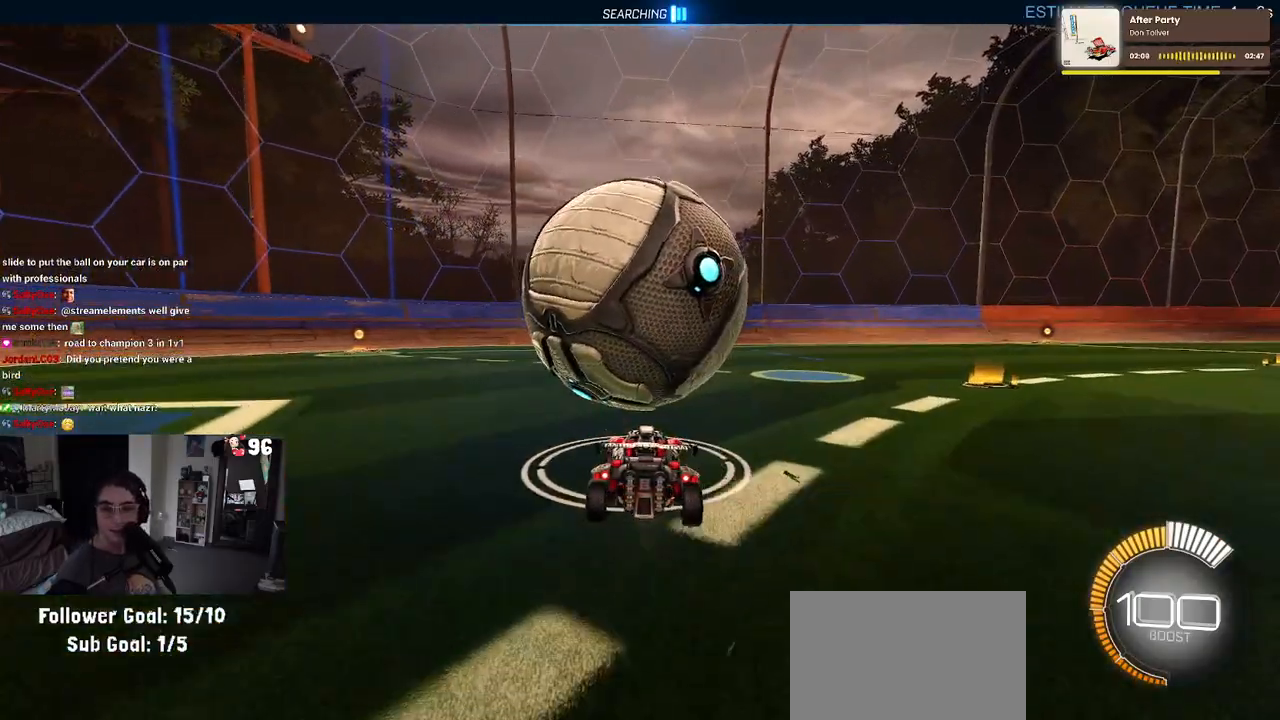
{"buttons": ["R1", "R2"], "left_stick": "left", "right_stick": "center", "events": [[117, "left_stick", "center"], [200, "TRIANGLE", "down"], [283, "left_stick", "right"], [300, "TRIANGLE", "up"], [333, "R1", "down"], [367, "left_stick", "center"], [500, "left_stick", "left"]]}
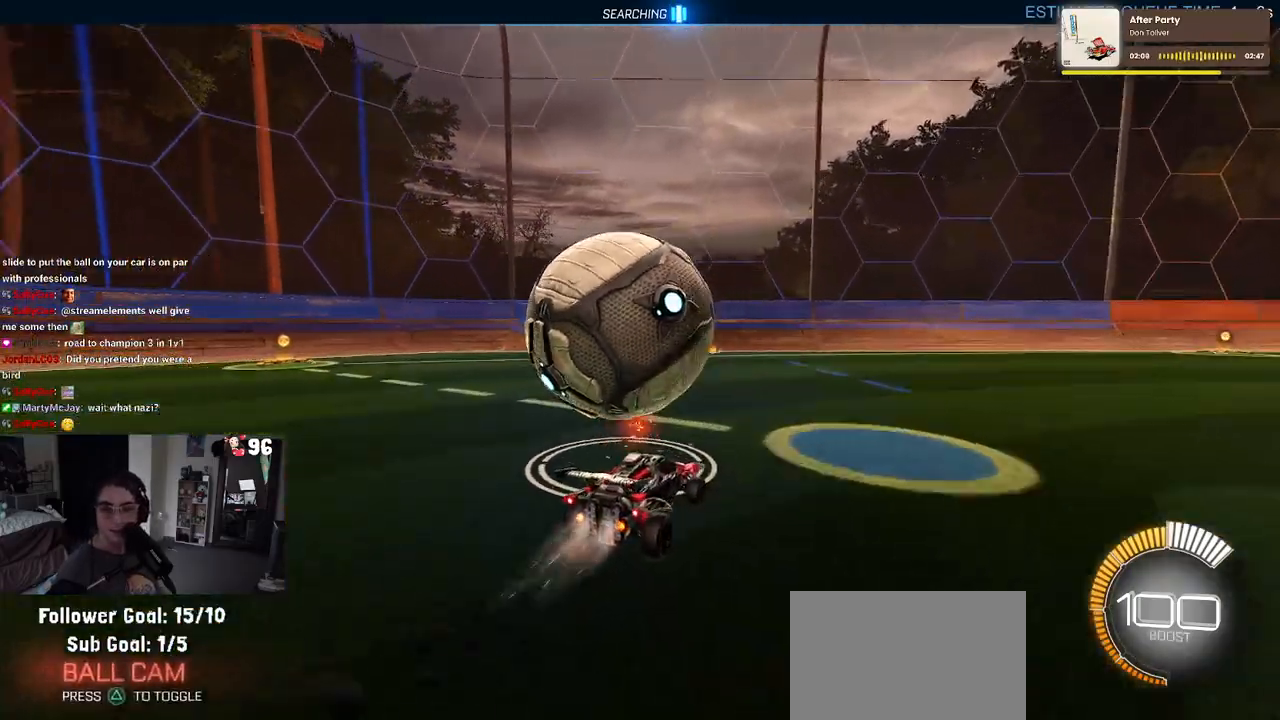
{"buttons": ["L2"], "left_stick": "left", "right_stick": "center", "events": [[217, "R1", "up"], [283, "left_stick", "center"], [350, "L2", "down"], [350, "R2", "up"], [433, "left_stick", "left"]]}
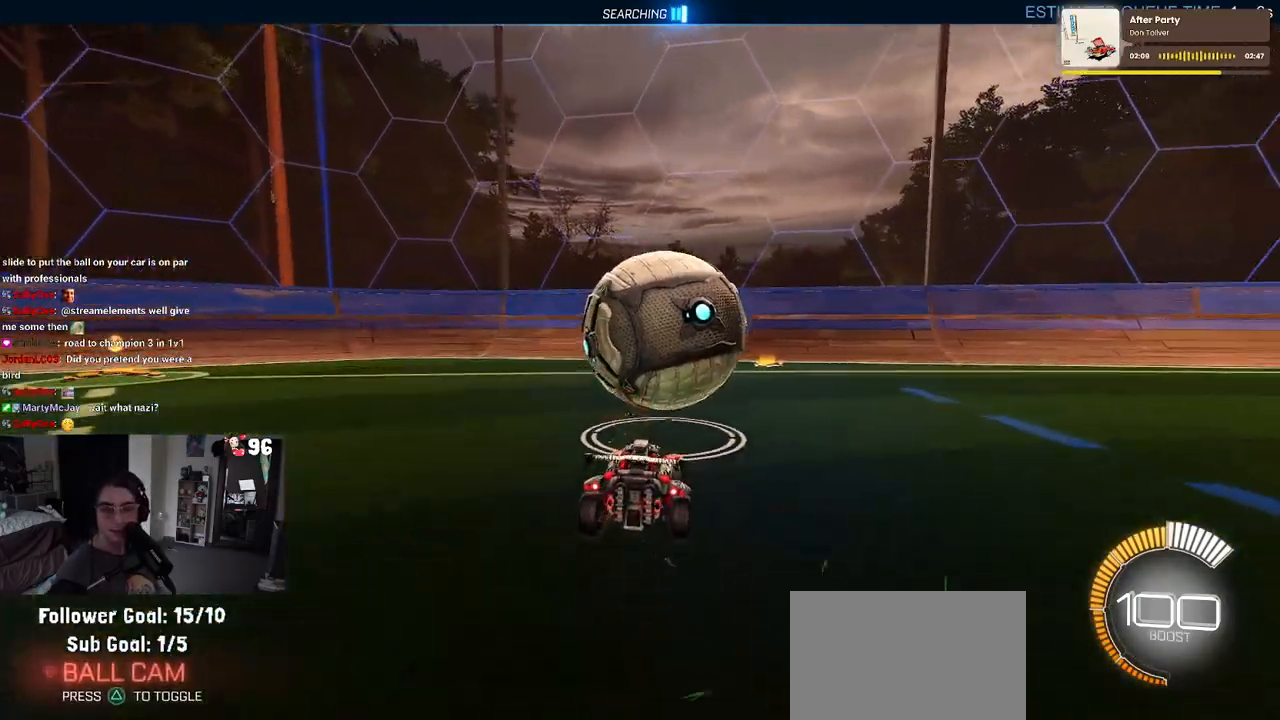
{"buttons": ["R2"], "left_stick": "right", "right_stick": "center", "events": [[17, "R2", "down"], [50, "L2", "up"], [83, "left_stick", "center"], [417, "left_stick", "right"]]}
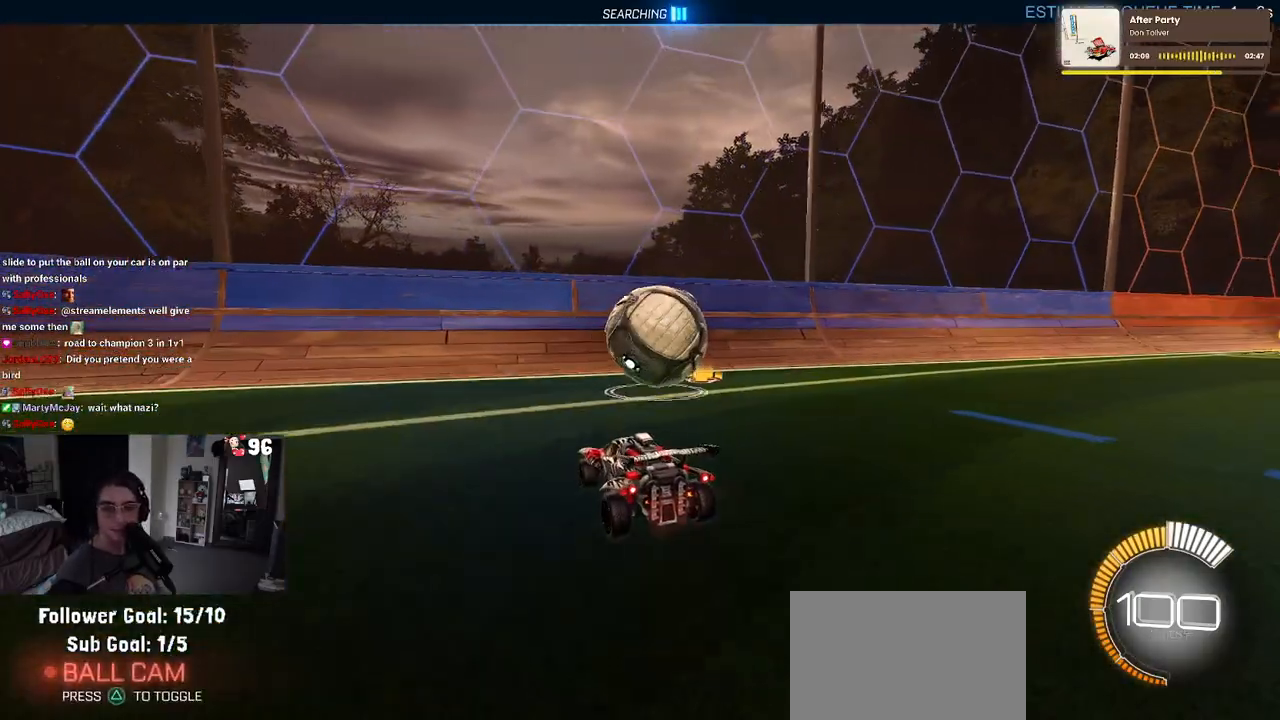
{"buttons": ["R2"], "left_stick": "right", "right_stick": "center", "events": [[67, "left_stick", "center"], [467, "left_stick", "right"]]}
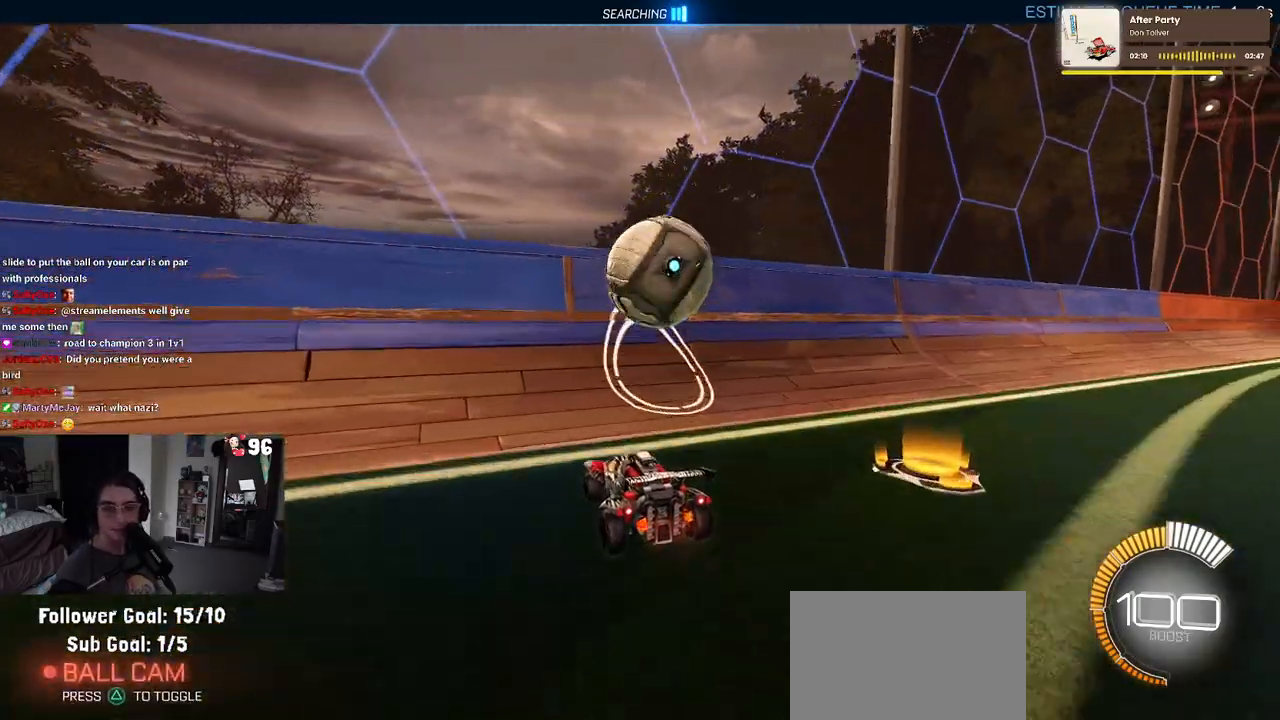
{"buttons": ["R2"], "left_stick": "down-right", "right_stick": "center", "events": [[83, "R1", "down"], [83, "left_stick", "center"], [300, "left_stick", "right"], [317, "R1", "up"], [350, "left_stick", "down-right"]]}
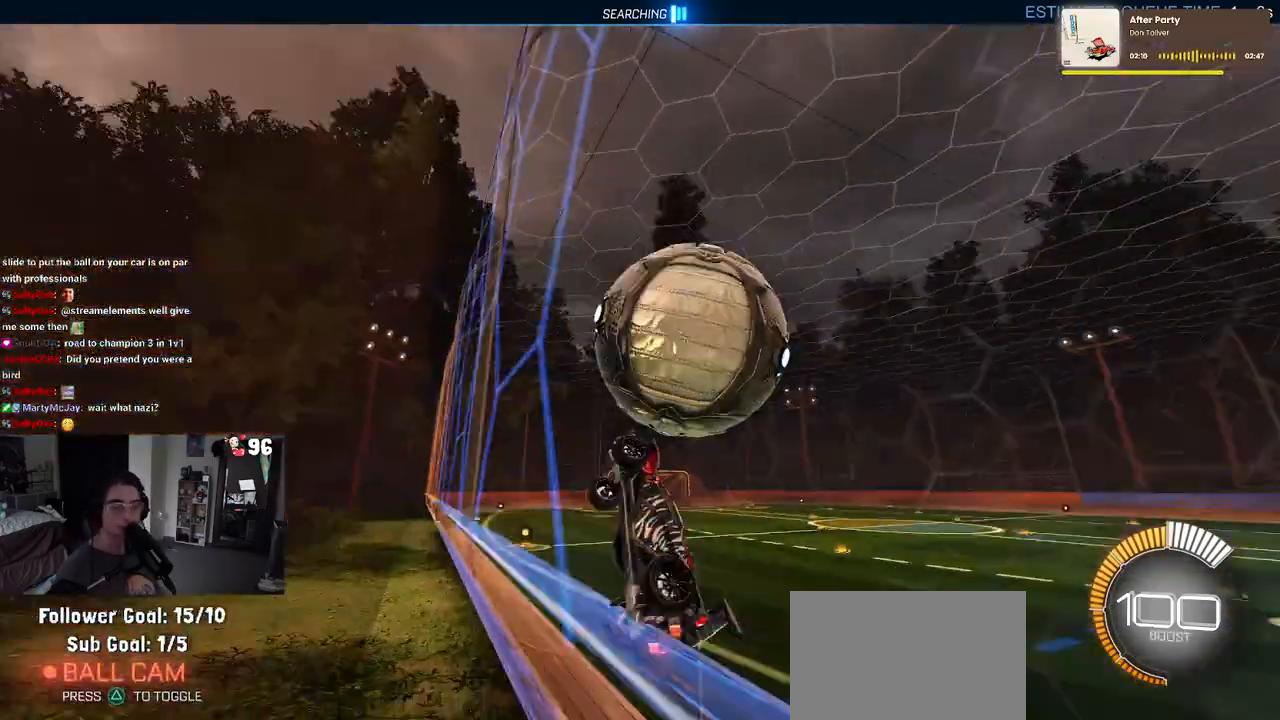
{"buttons": ["L1", "R2"], "left_stick": "up-right", "right_stick": "center", "events": [[33, "left_stick", "center"], [100, "CROSS", "down"], [133, "L1", "down"], [133, "left_stick", "right"], [267, "CROSS", "up"], [383, "left_stick", "up-right"]]}
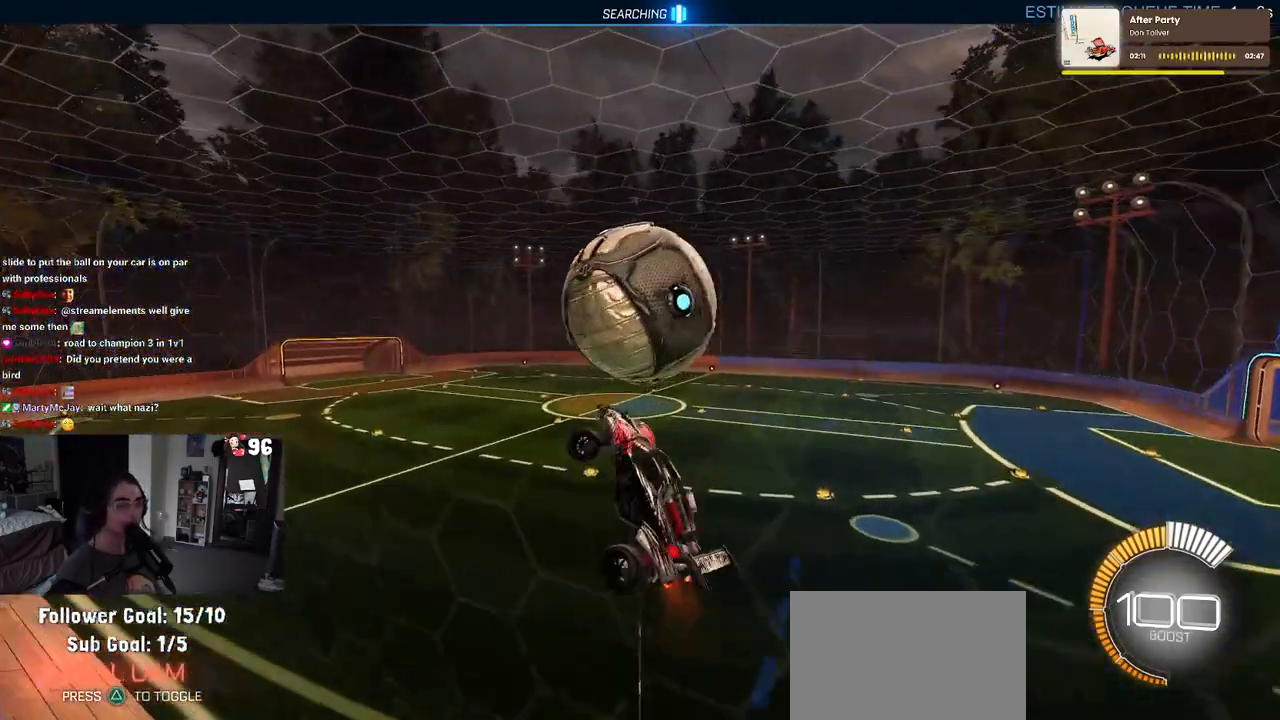
{"buttons": ["L1", "R1", "R2"], "left_stick": "left", "right_stick": "center", "events": [[17, "left_stick", "up"], [267, "left_stick", "left"], [317, "R1", "down"]]}
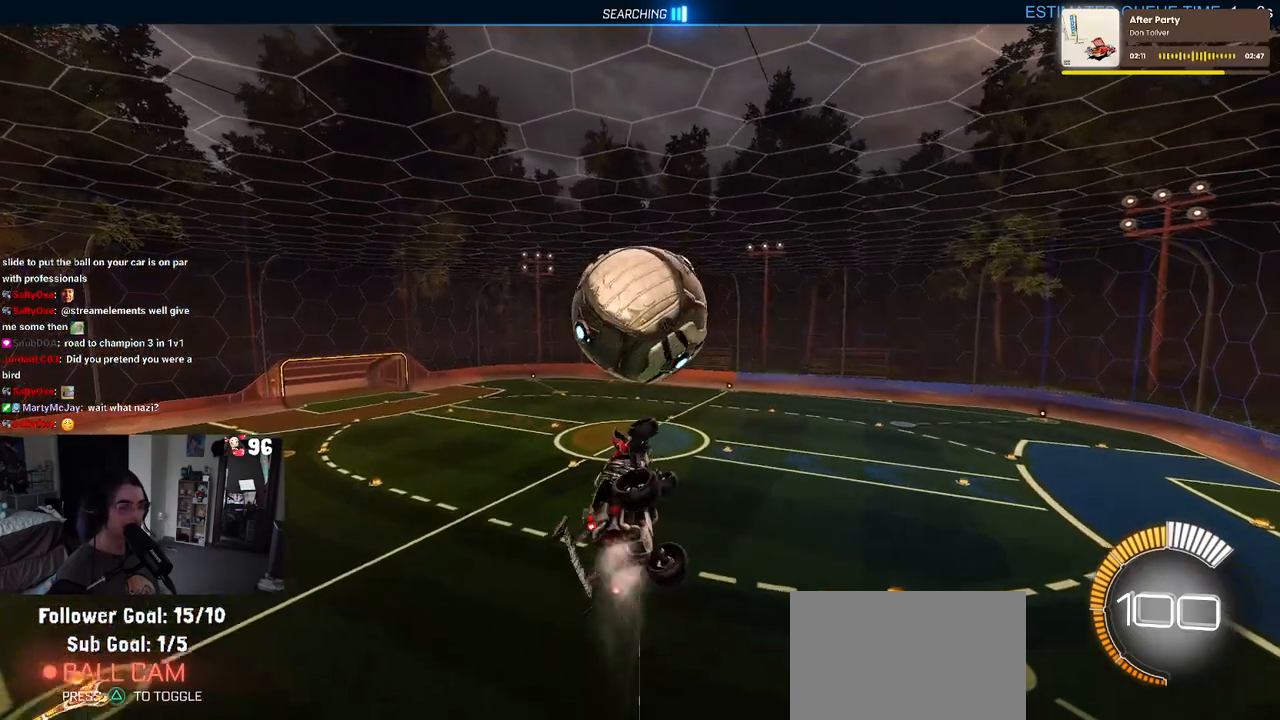
{"buttons": ["R2"], "left_stick": "down", "right_stick": "center", "events": [[83, "L1", "up"], [150, "left_stick", "down-right"], [317, "left_stick", "center"], [450, "left_stick", "down"], [467, "R1", "up"]]}
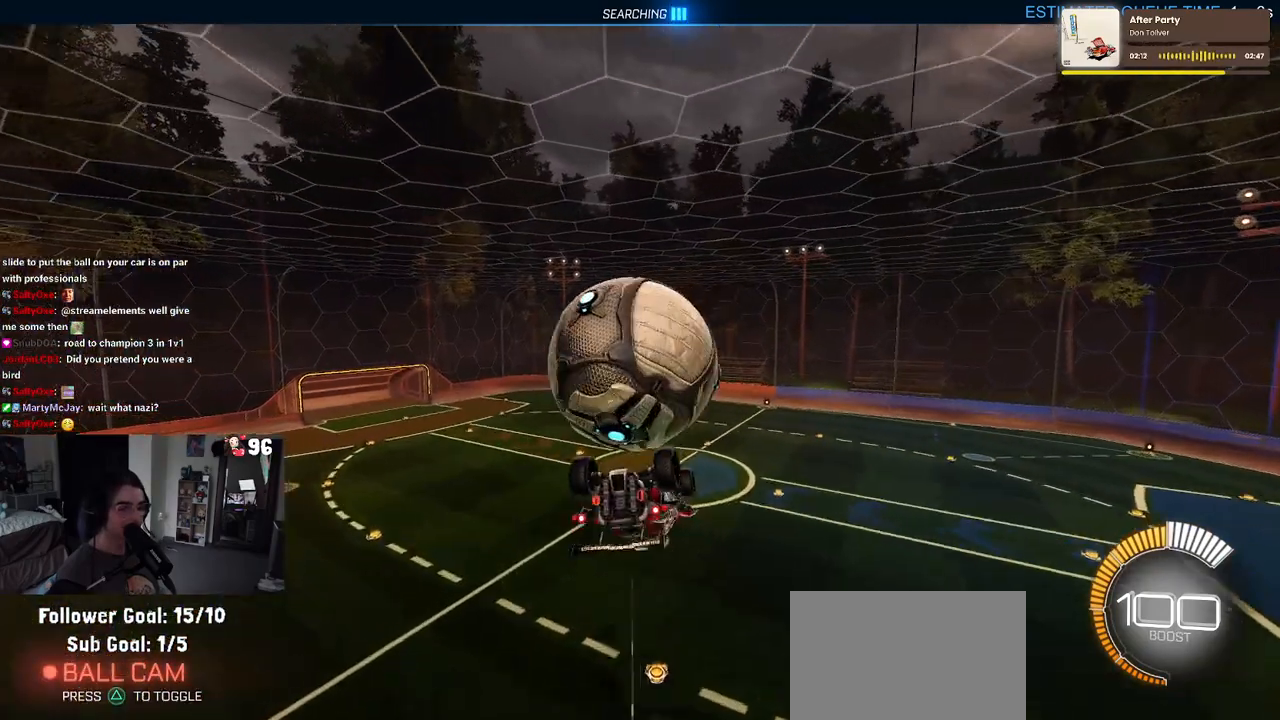
{"buttons": ["L1", "R2"], "left_stick": "left", "right_stick": "center", "events": [[117, "left_stick", "center"], [200, "left_stick", "left"], [233, "L1", "down"]]}
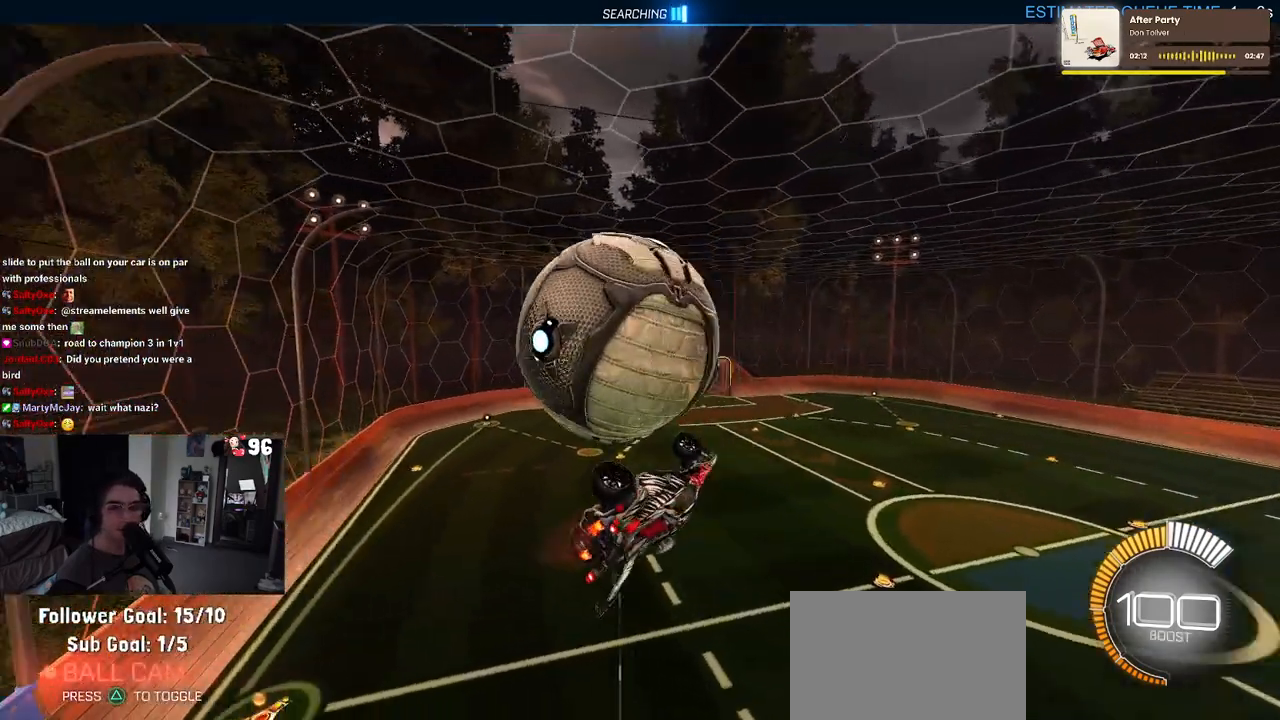
{"buttons": ["CROSS", "R2"], "left_stick": "up-left", "right_stick": "center", "events": [[183, "left_stick", "center"], [233, "L1", "up"], [317, "left_stick", "up"], [383, "left_stick", "up-left"], [417, "CROSS", "down"]]}
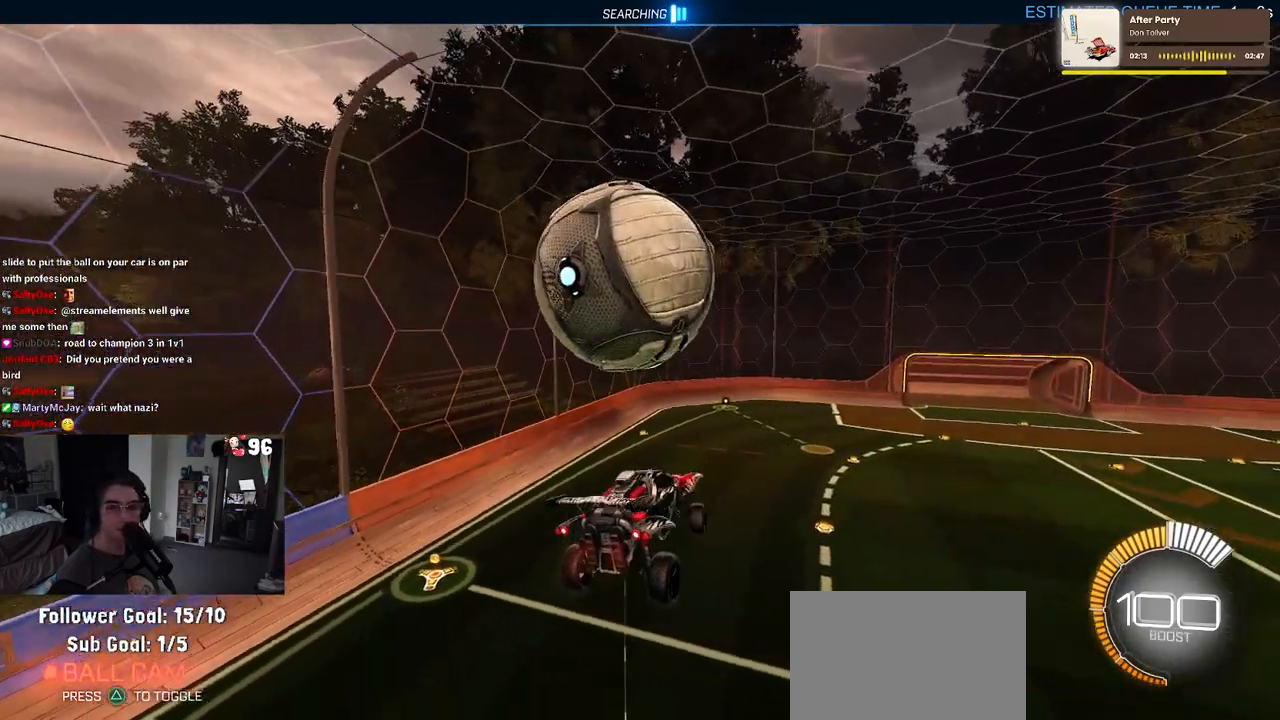
{"buttons": [], "left_stick": "center", "right_stick": "center", "events": [[17, "CROSS", "up"], [33, "left_stick", "down"], [133, "R2", "up"], [317, "left_stick", "center"], [367, "START", "down"], [450, "START", "up"]]}
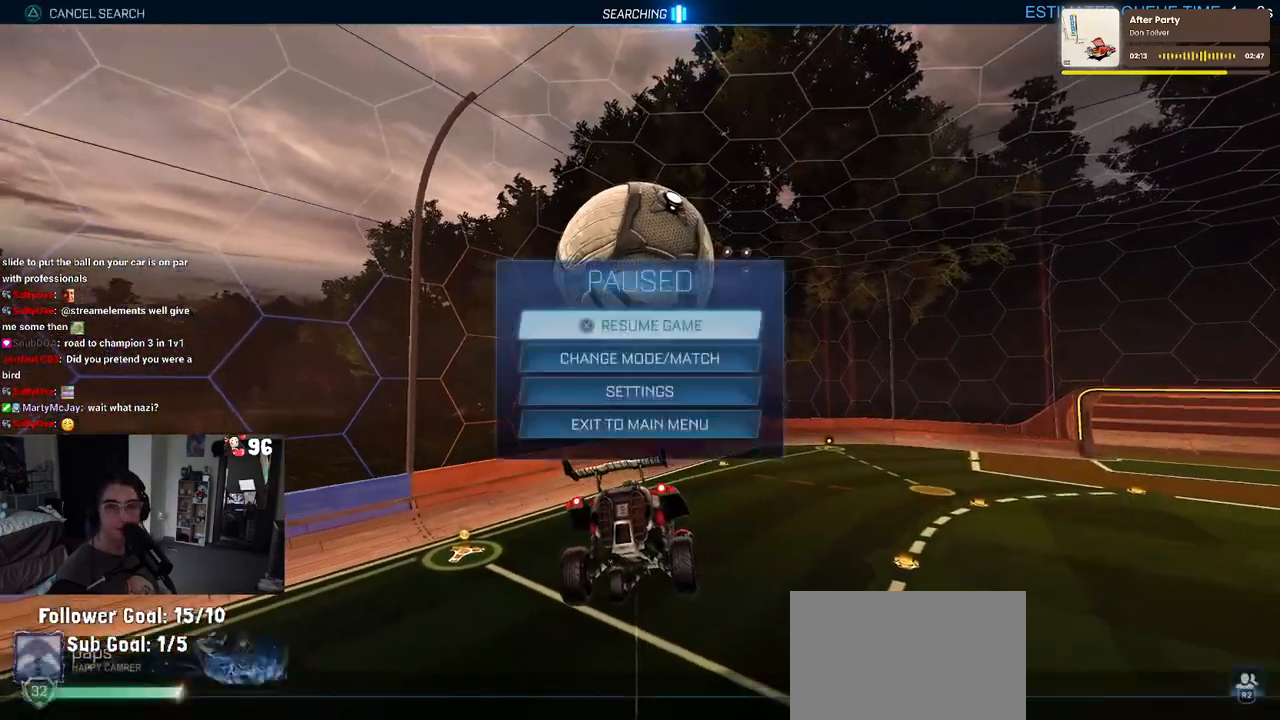
{"buttons": [], "left_stick": "center", "right_stick": "center", "events": [[33, "TRIANGLE", "down"], [167, "TRIANGLE", "up"]]}